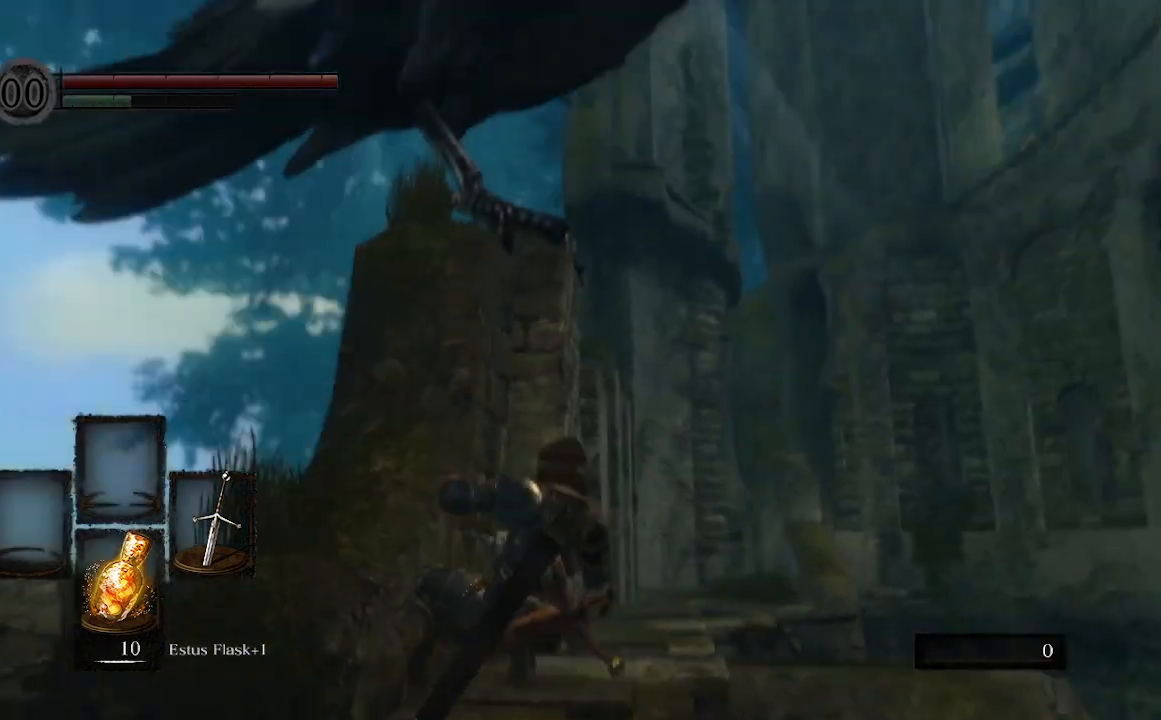
Gameplay with a controller (Xbox layout); each line is a JSON object with the inputs held at the frame after it. "events" lists button and stick changes between this image and that frame as [ms after this image, input, new state], when the widget could be followed in between.
{"buttons": [], "left_stick": "up", "right_stick": "center", "events": [[33, "right_stick", "up-left"], [167, "right_stick", "center"]]}
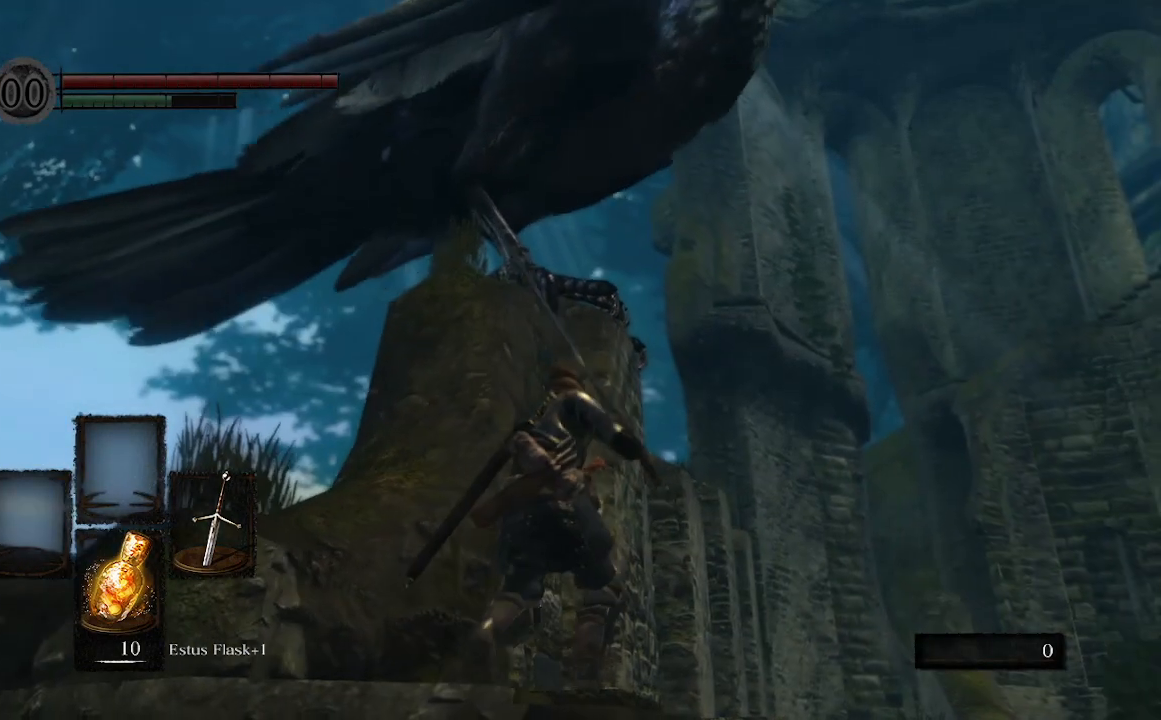
{"buttons": ["R1"], "left_stick": "up", "right_stick": "up-left", "events": [[200, "right_stick", "left"], [300, "R1", "down"], [333, "right_stick", "up-left"]]}
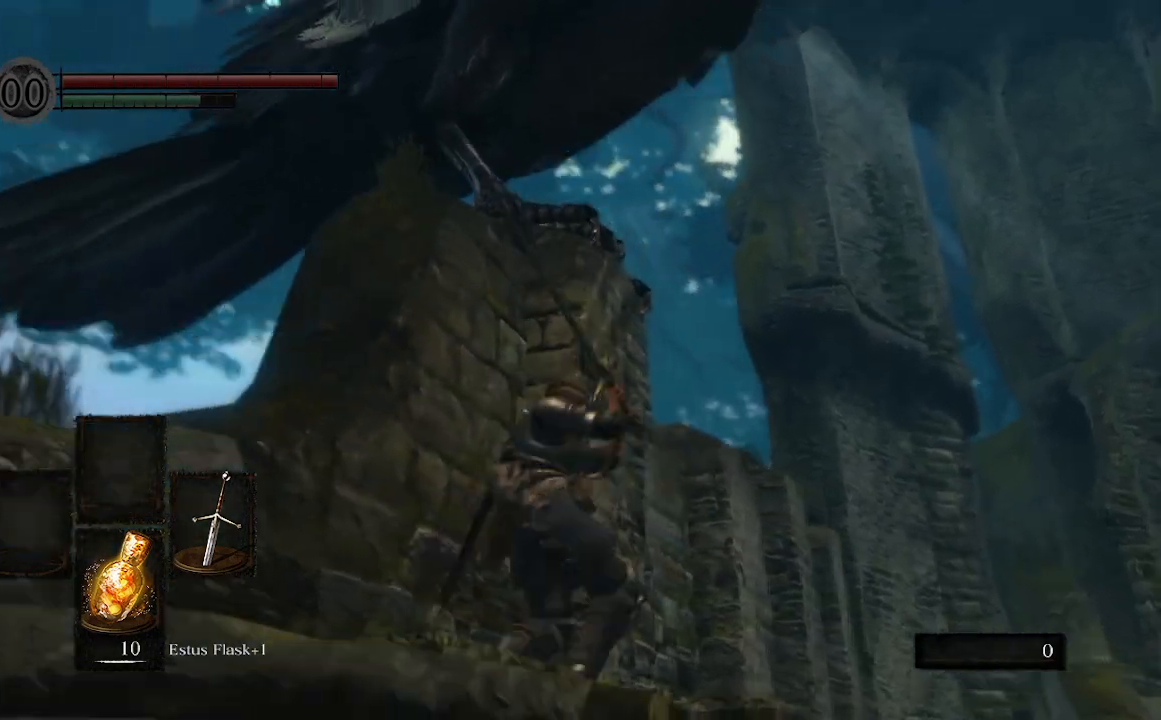
{"buttons": [], "left_stick": "up", "right_stick": "center", "events": [[33, "R1", "up"], [500, "right_stick", "center"]]}
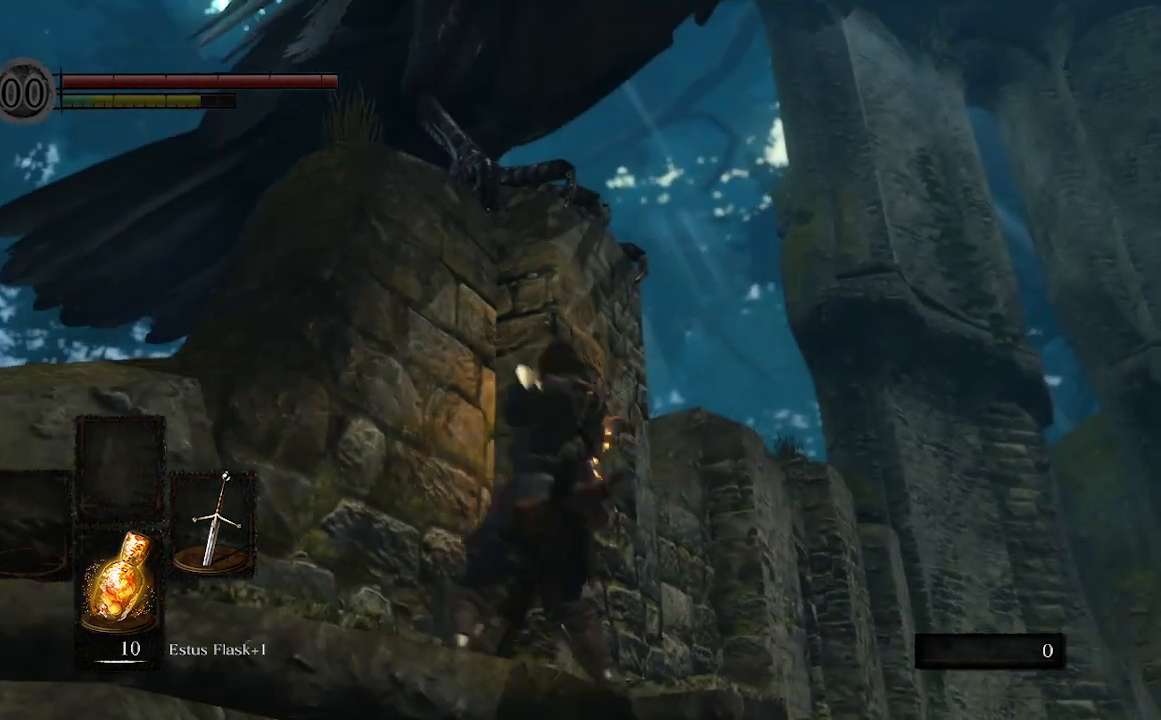
{"buttons": [], "left_stick": "up-right", "right_stick": "down-right", "events": [[133, "right_stick", "down-right"], [167, "left_stick", "up-right"]]}
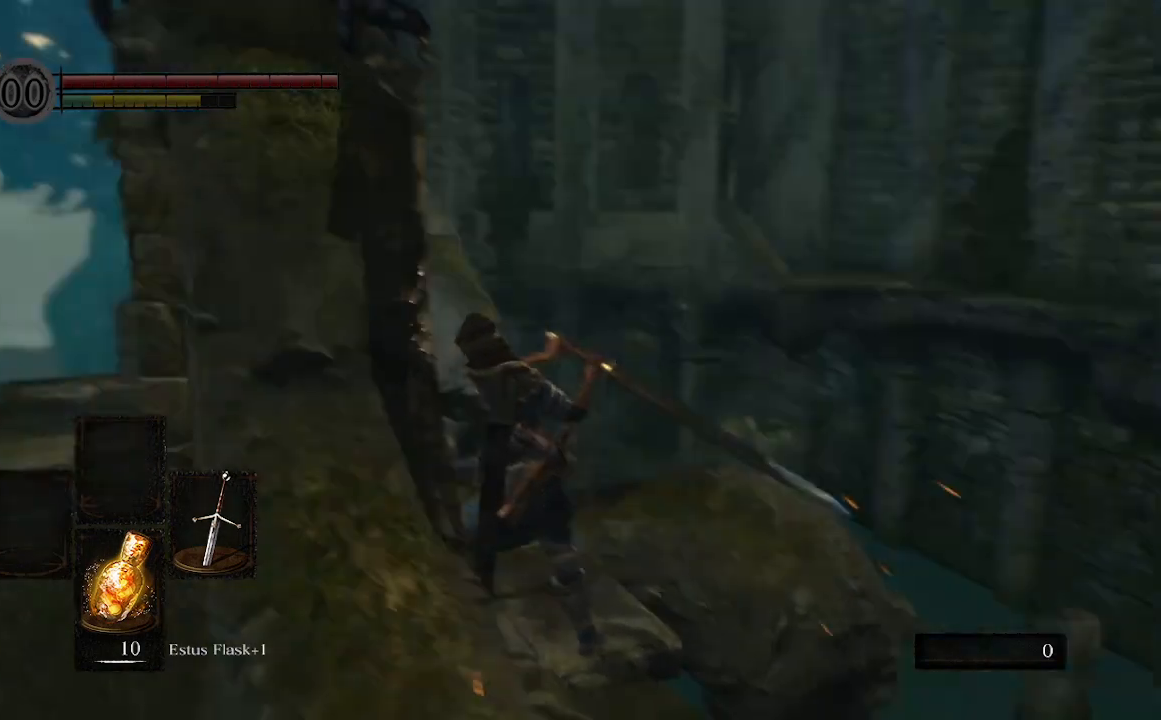
{"buttons": [], "left_stick": "up-right", "right_stick": "right", "events": [[67, "right_stick", "down"], [167, "right_stick", "center"], [300, "right_stick", "right"]]}
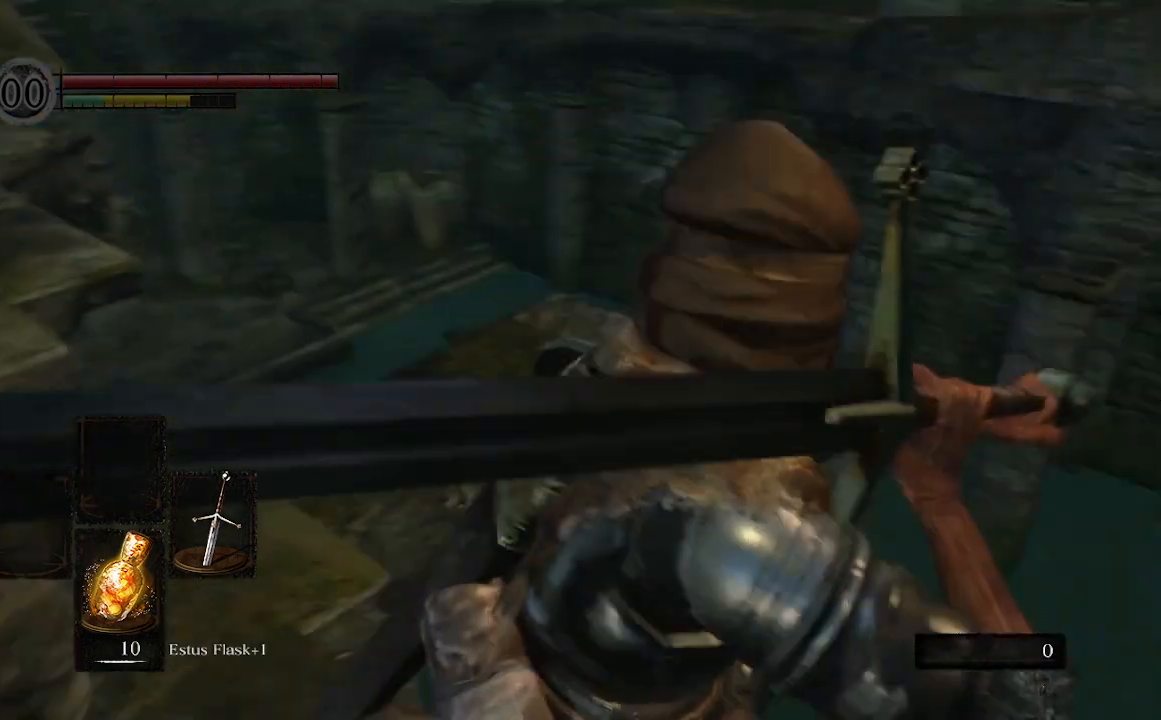
{"buttons": [], "left_stick": "up", "right_stick": "center", "events": [[33, "right_stick", "down-right"], [367, "left_stick", "up"], [367, "right_stick", "center"]]}
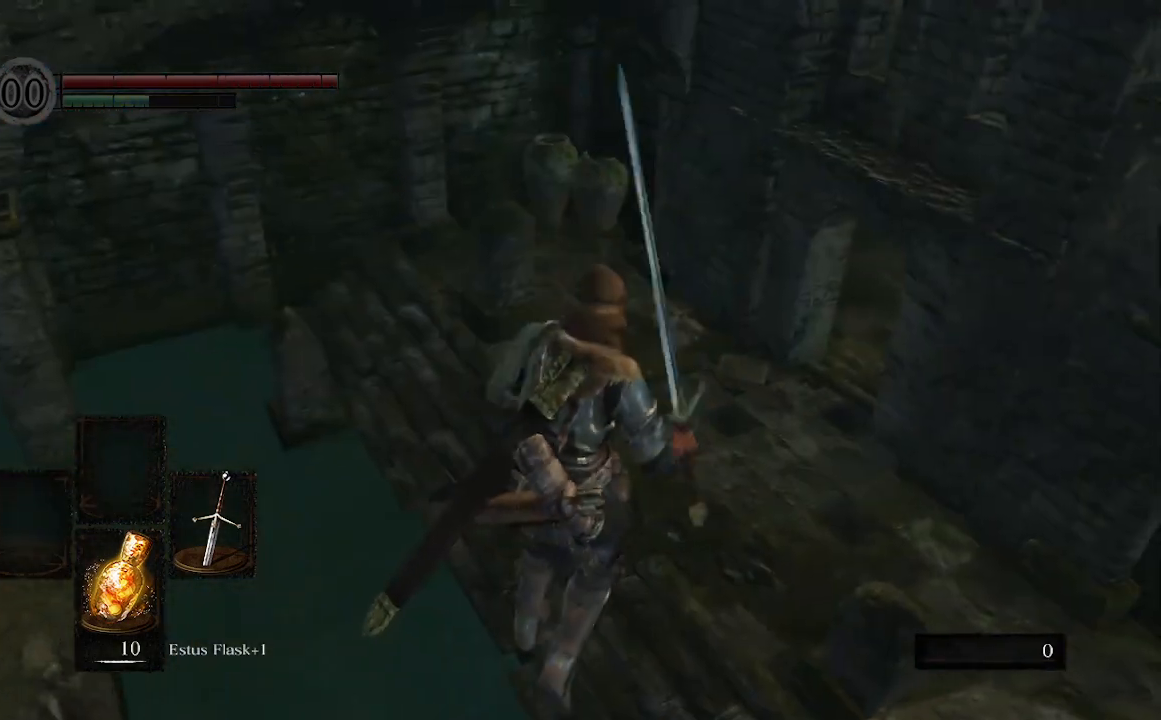
{"buttons": [], "left_stick": "up", "right_stick": "center", "events": []}
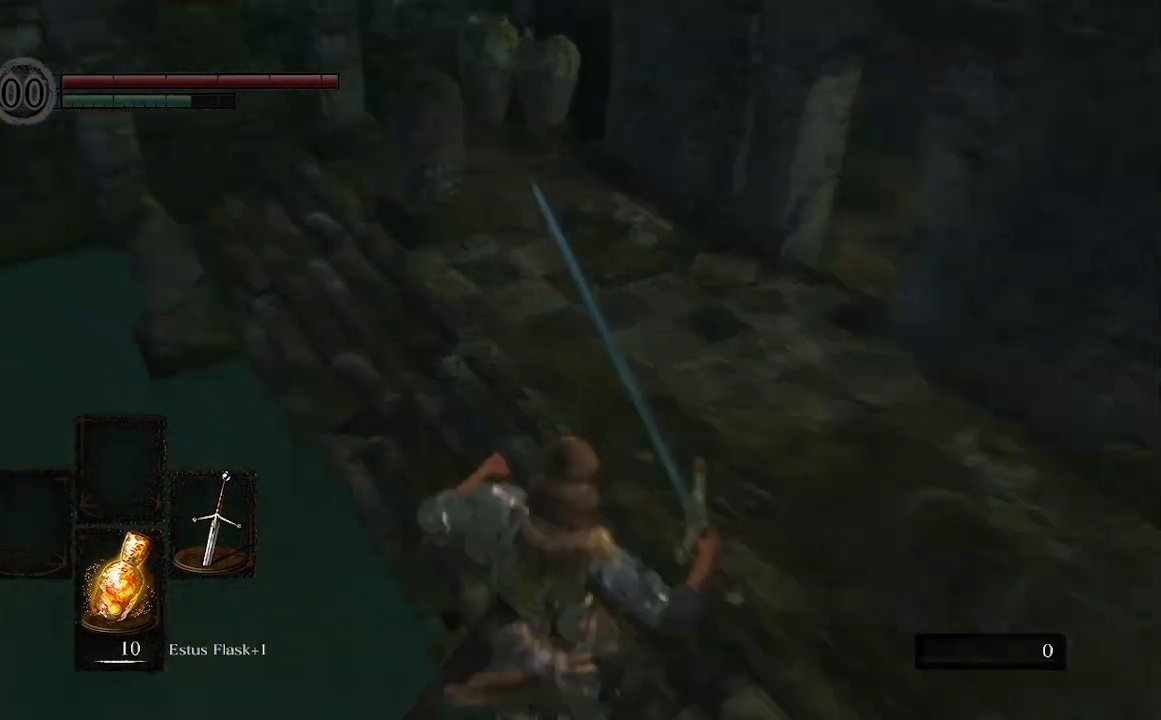
{"buttons": [], "left_stick": "up", "right_stick": "left", "events": [[33, "right_stick", "left"]]}
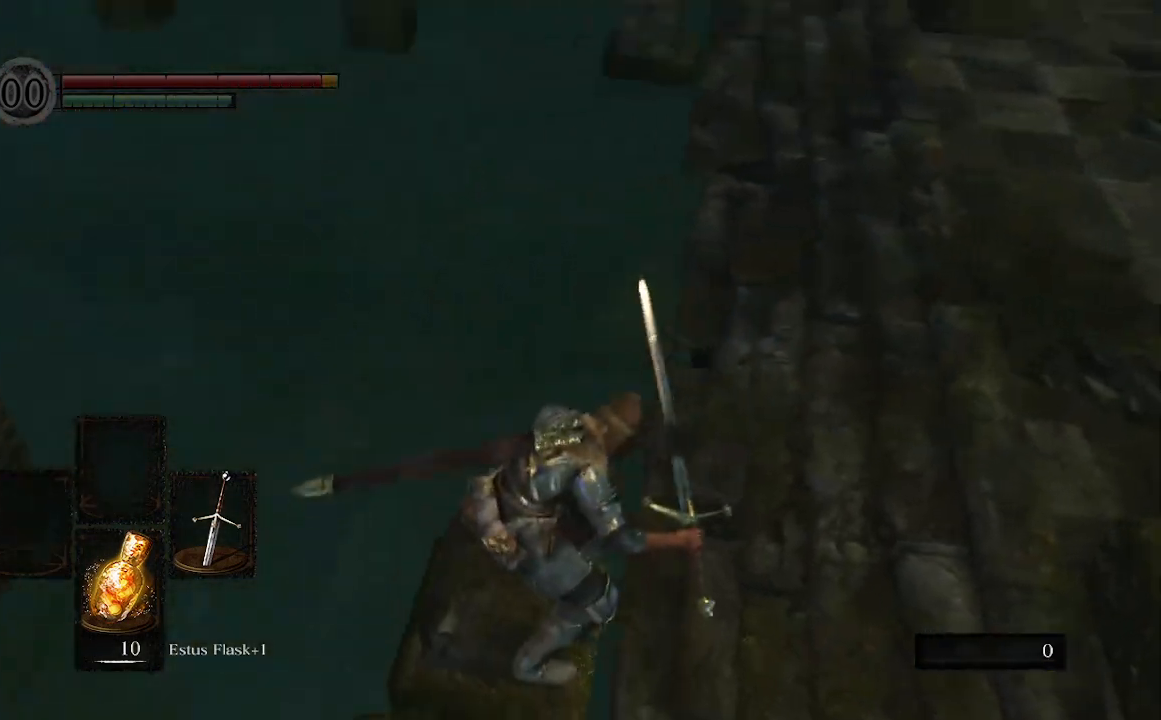
{"buttons": [], "left_stick": "up", "right_stick": "center", "events": [[167, "right_stick", "up-left"], [333, "right_stick", "center"]]}
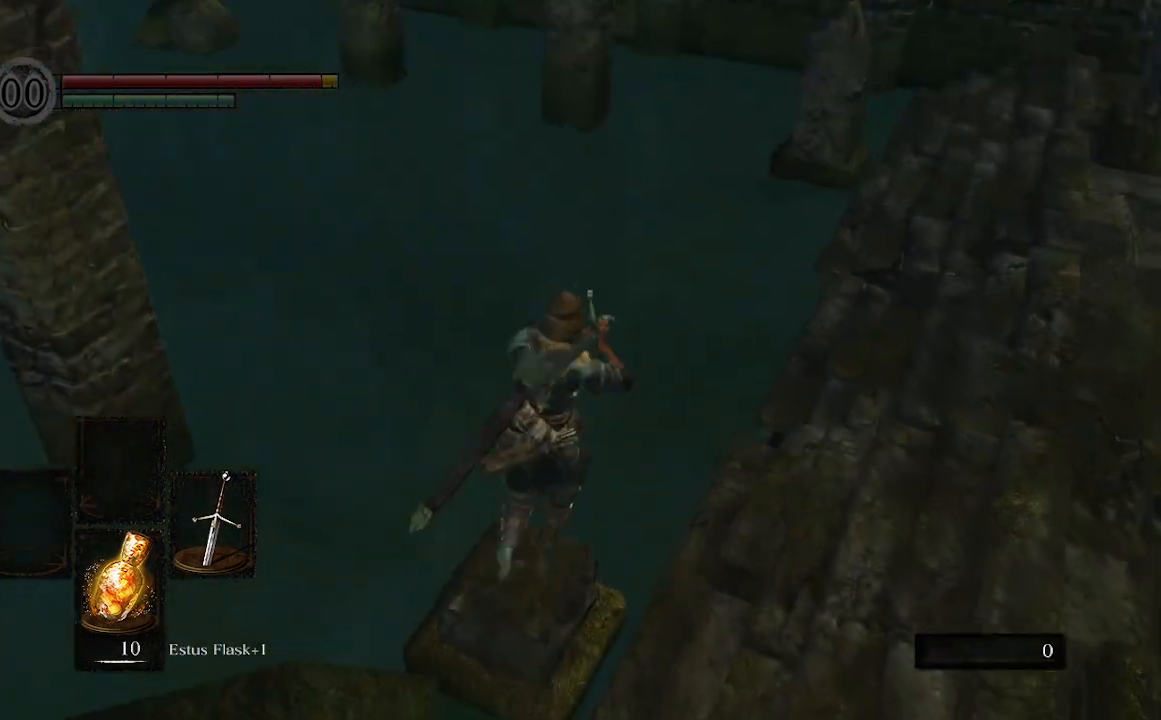
{"buttons": [], "left_stick": "up", "right_stick": "center", "events": []}
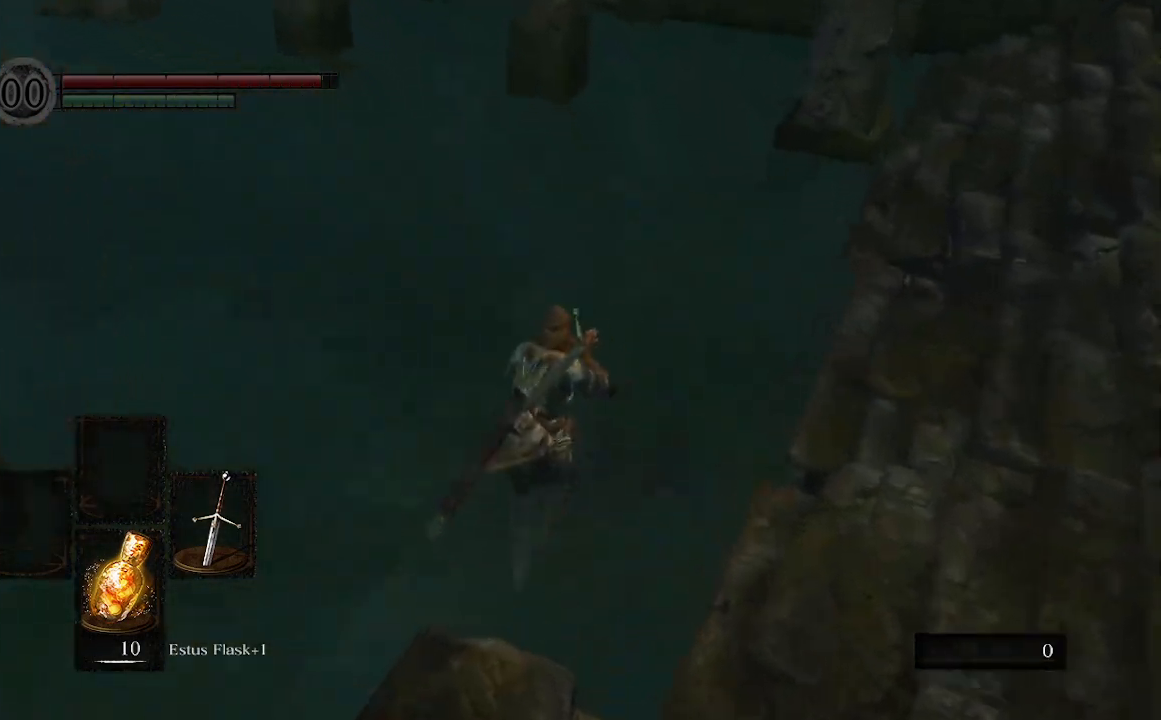
{"buttons": [], "left_stick": "up", "right_stick": "right", "events": [[233, "right_stick", "right"]]}
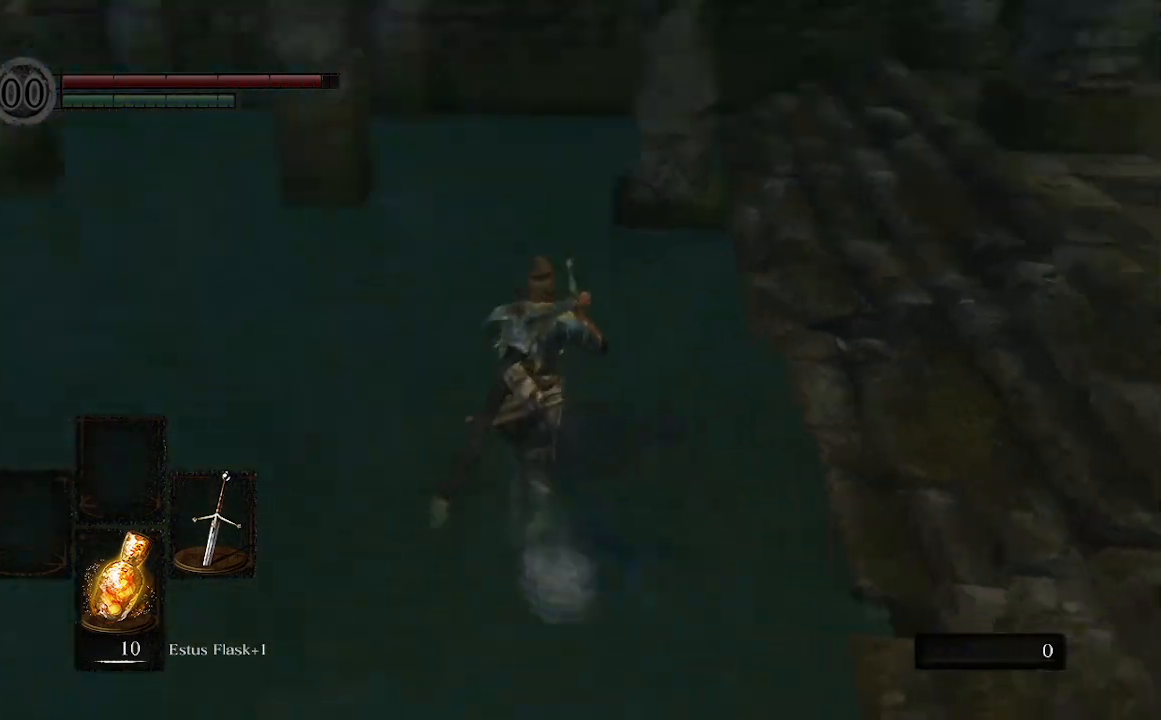
{"buttons": [], "left_stick": "left", "right_stick": "down-left", "events": [[133, "left_stick", "up-left"], [200, "right_stick", "down-left"], [300, "left_stick", "left"]]}
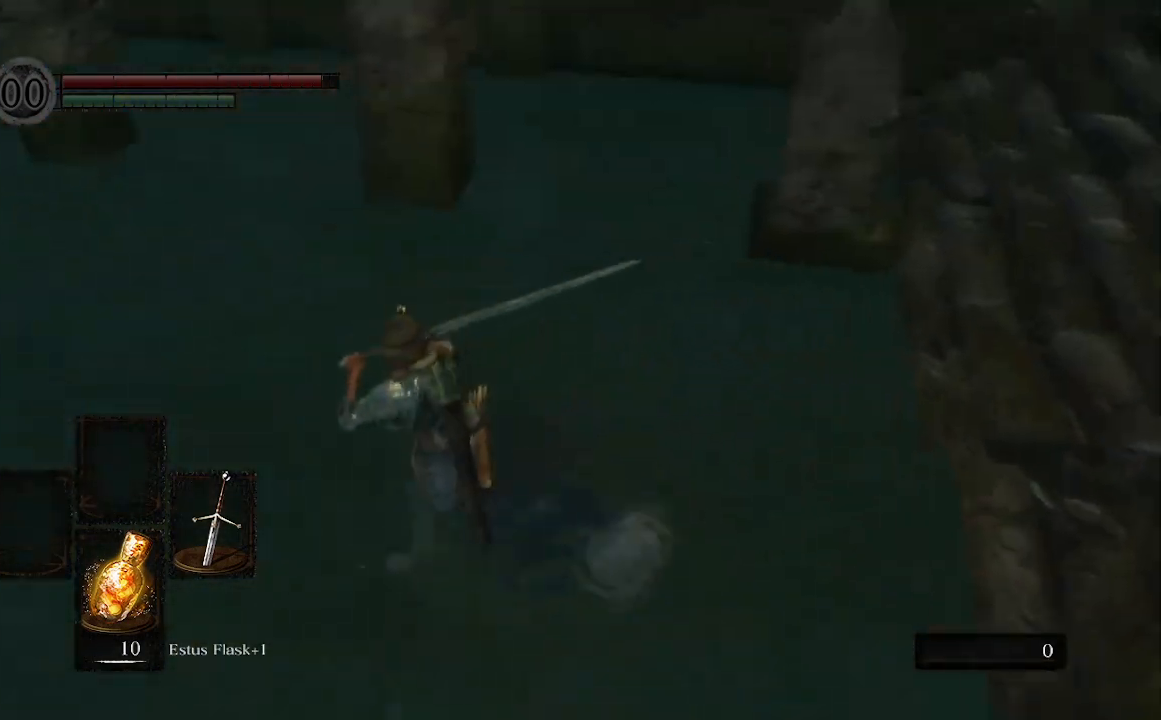
{"buttons": [], "left_stick": "up-left", "right_stick": "left", "events": [[67, "right_stick", "left"], [200, "left_stick", "up-left"]]}
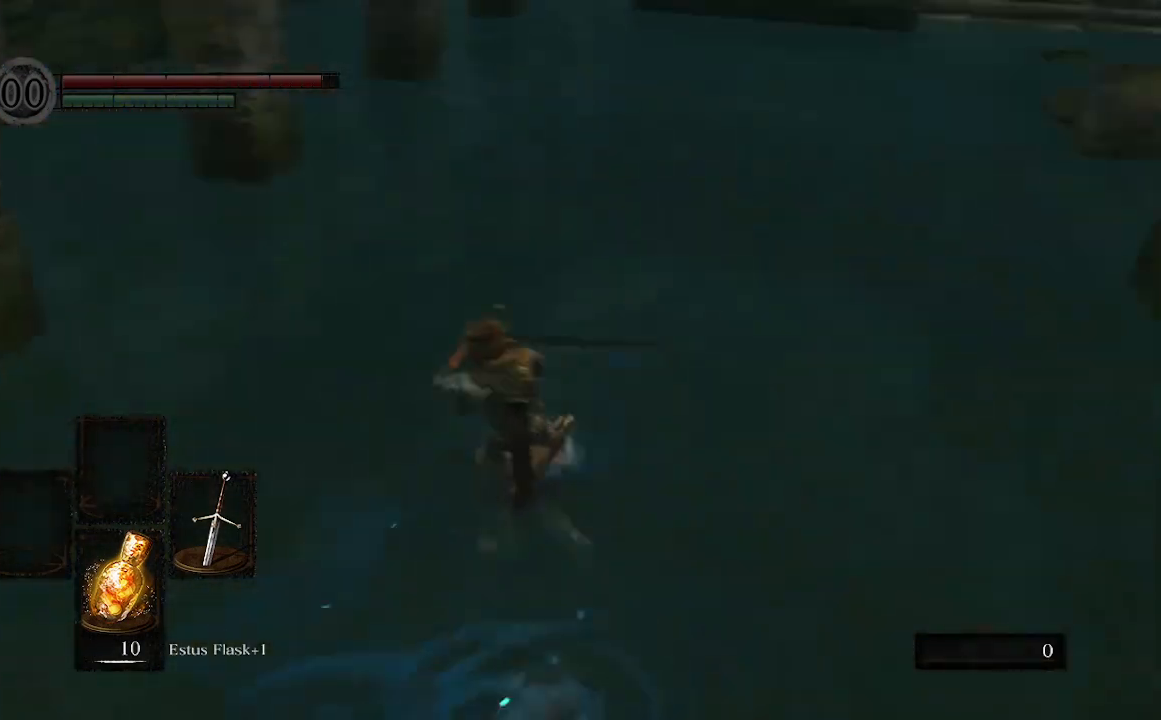
{"buttons": [], "left_stick": "down-right", "right_stick": "up-left", "events": [[67, "left_stick", "down-left"], [100, "right_stick", "up-left"], [267, "left_stick", "down-right"]]}
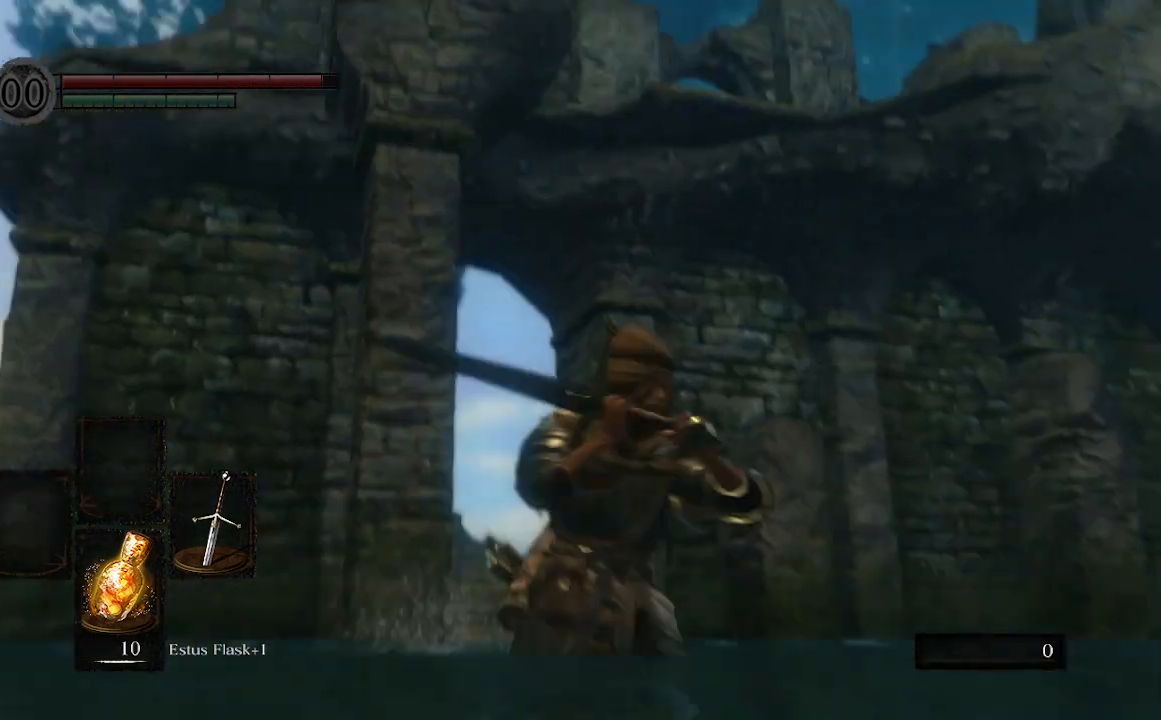
{"buttons": [], "left_stick": "up", "right_stick": "up-left", "events": [[100, "left_stick", "right"], [233, "left_stick", "up-right"], [367, "left_stick", "up"]]}
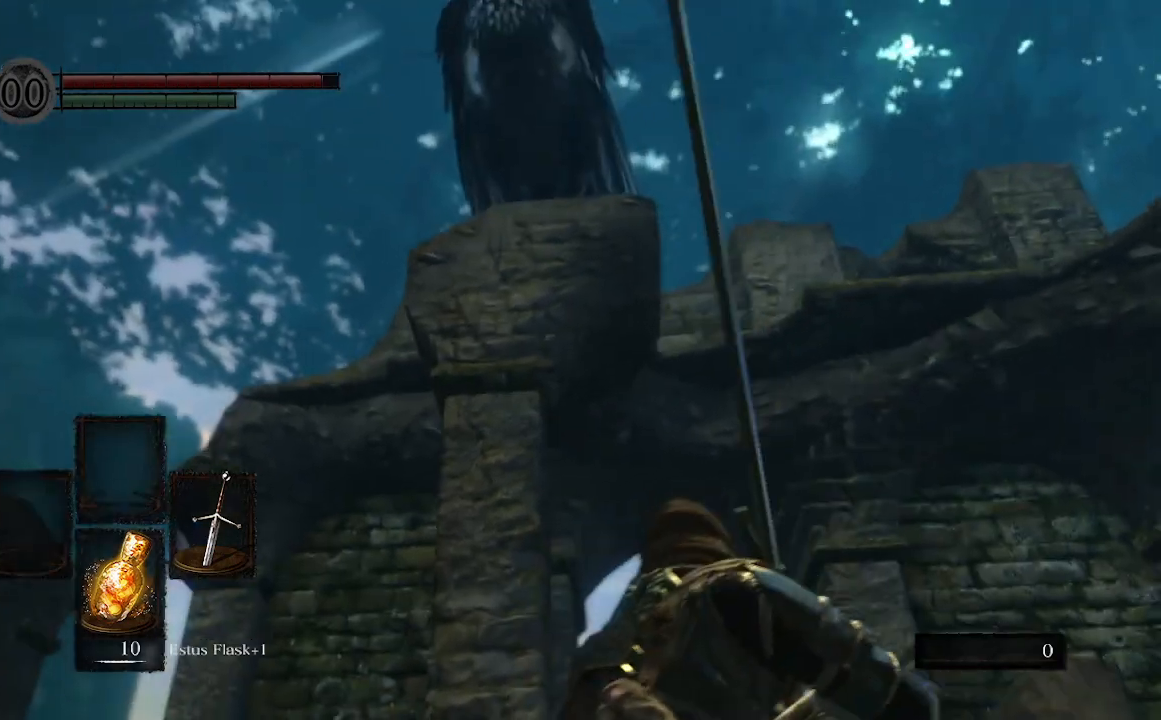
{"buttons": [], "left_stick": "left", "right_stick": "down-left", "events": [[33, "left_stick", "center"], [167, "left_stick", "left"], [267, "right_stick", "left"], [500, "right_stick", "down-left"]]}
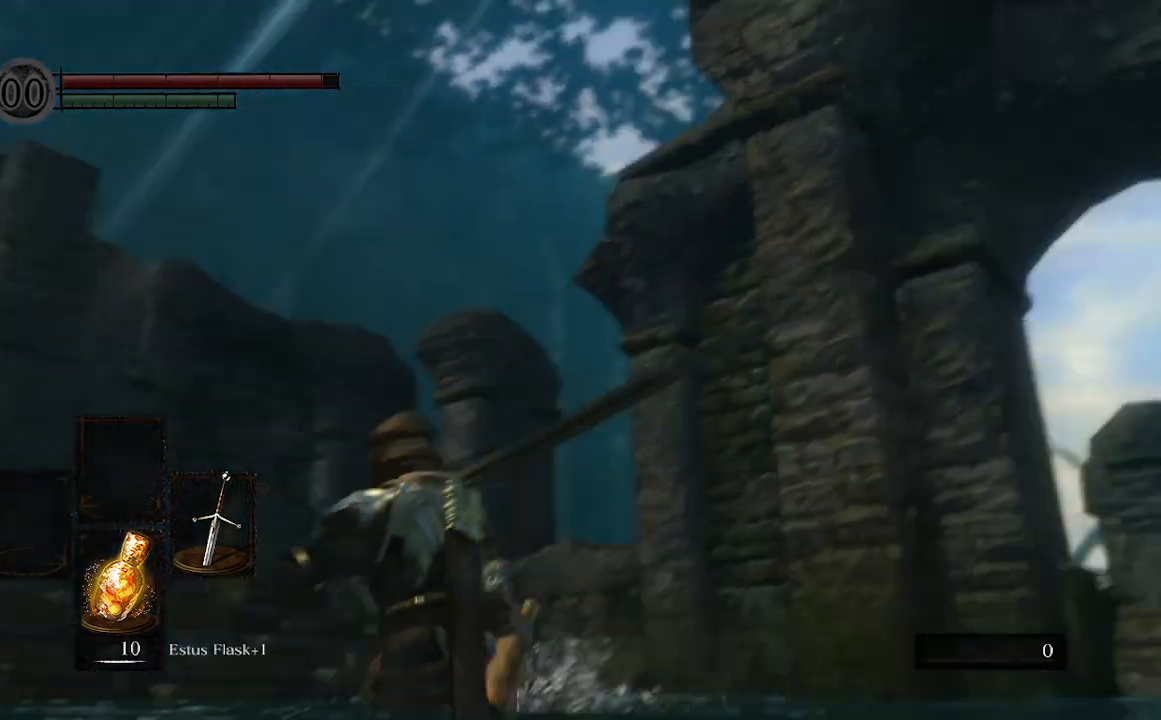
{"buttons": [], "left_stick": "up", "right_stick": "center", "events": [[33, "left_stick", "up-left"], [267, "right_stick", "center"], [467, "left_stick", "up"]]}
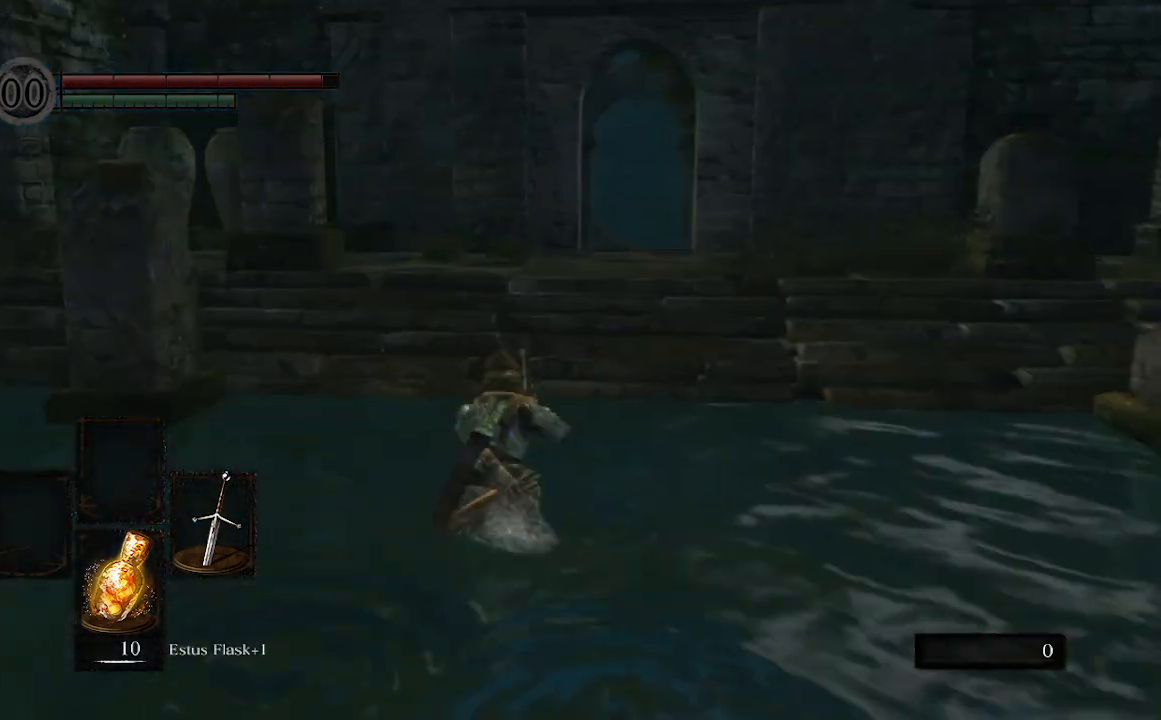
{"buttons": [], "left_stick": "up", "right_stick": "center", "events": []}
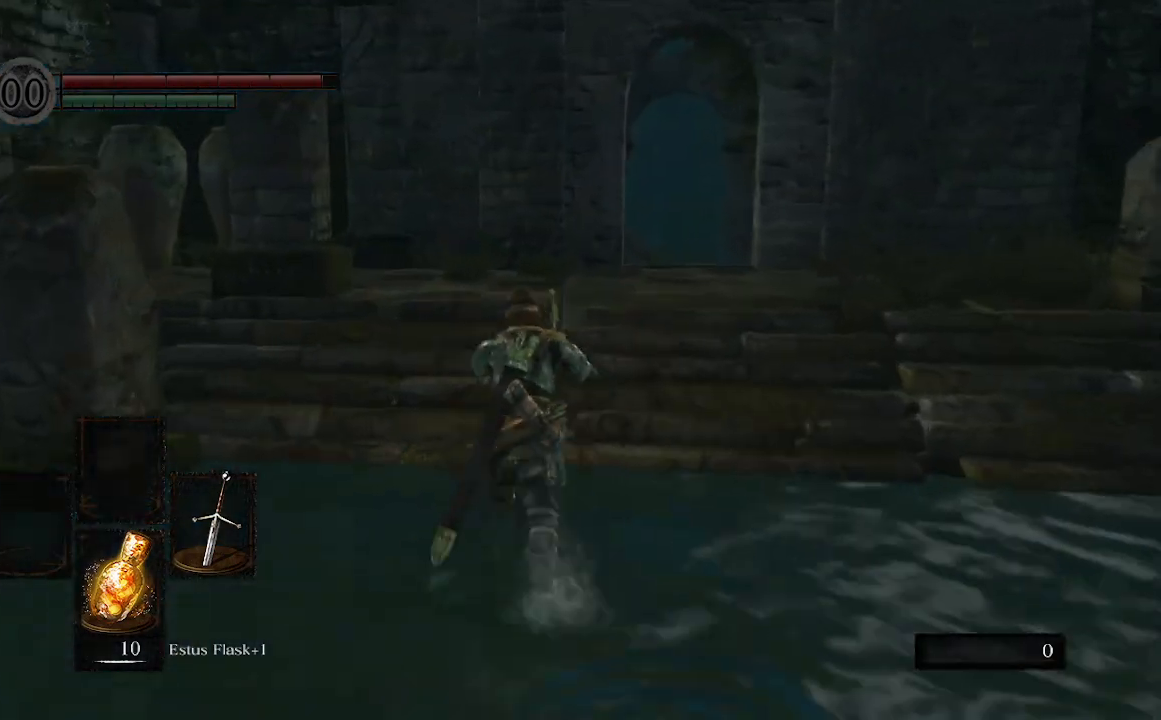
{"buttons": [], "left_stick": "up", "right_stick": "center", "events": []}
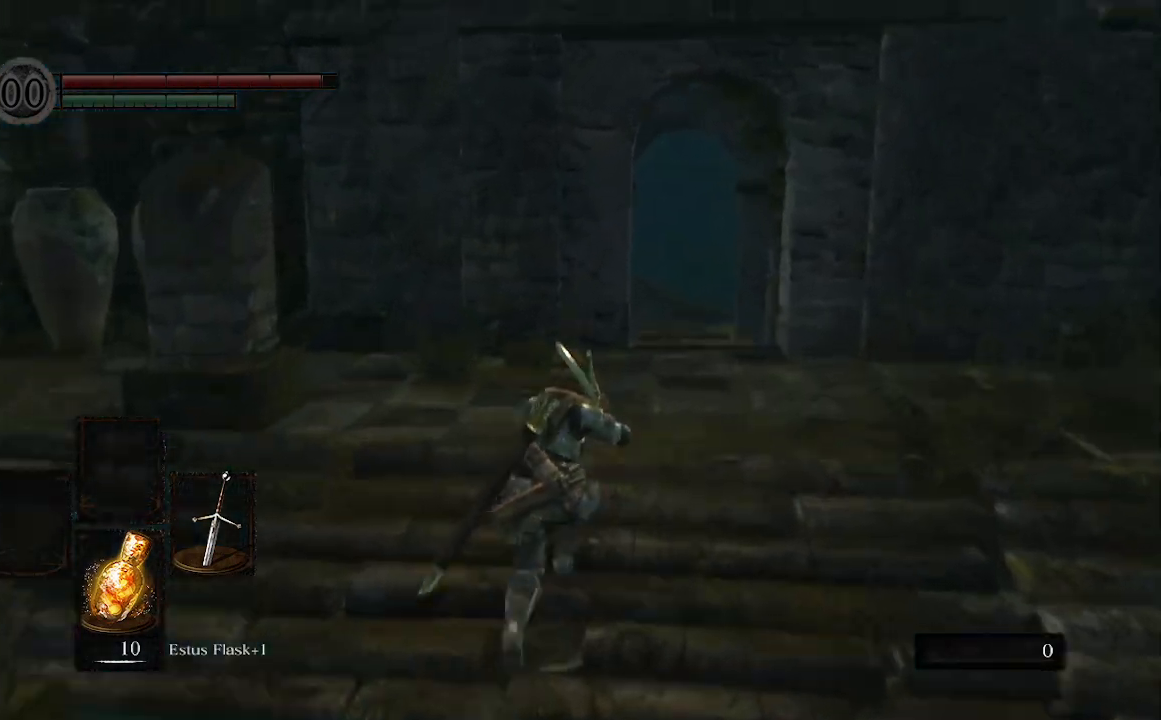
{"buttons": [], "left_stick": "up", "right_stick": "center", "events": []}
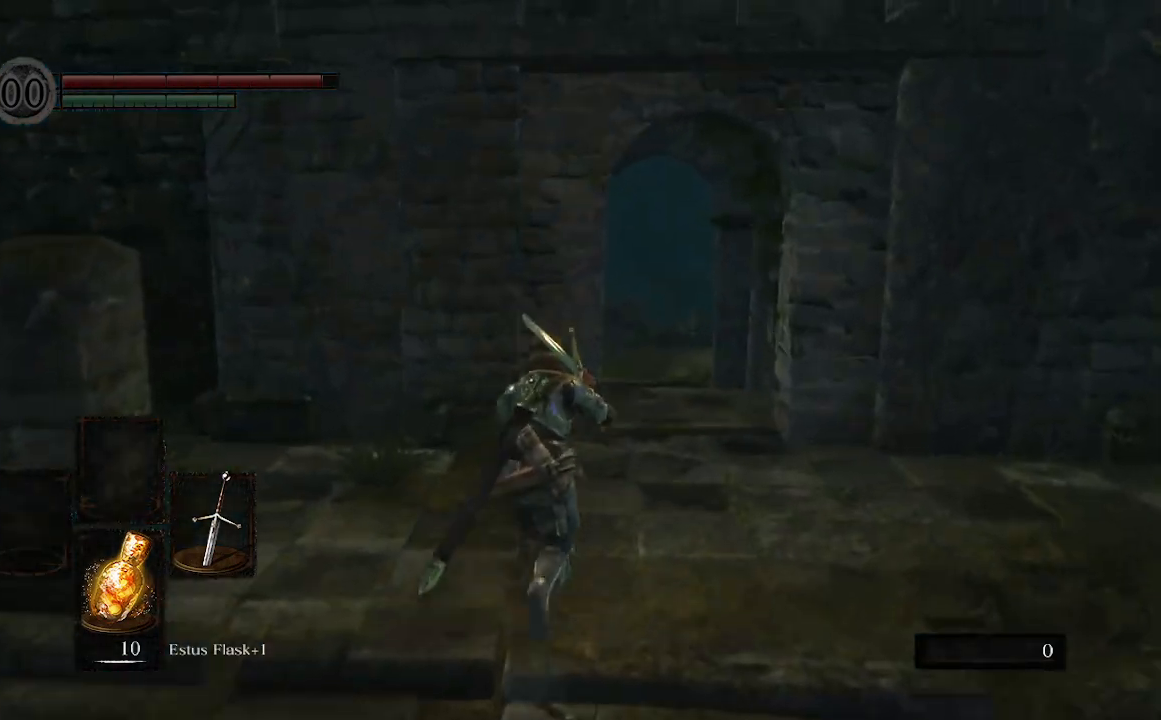
{"buttons": [], "left_stick": "up", "right_stick": "center", "events": []}
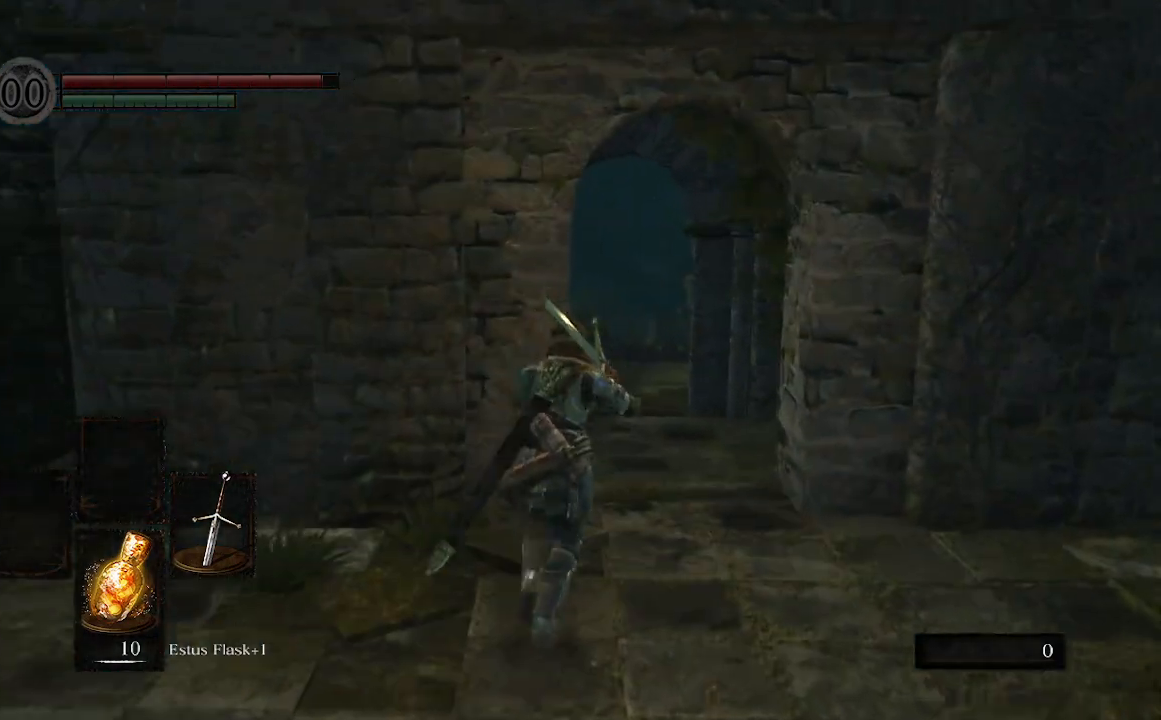
{"buttons": [], "left_stick": "up", "right_stick": "center", "events": []}
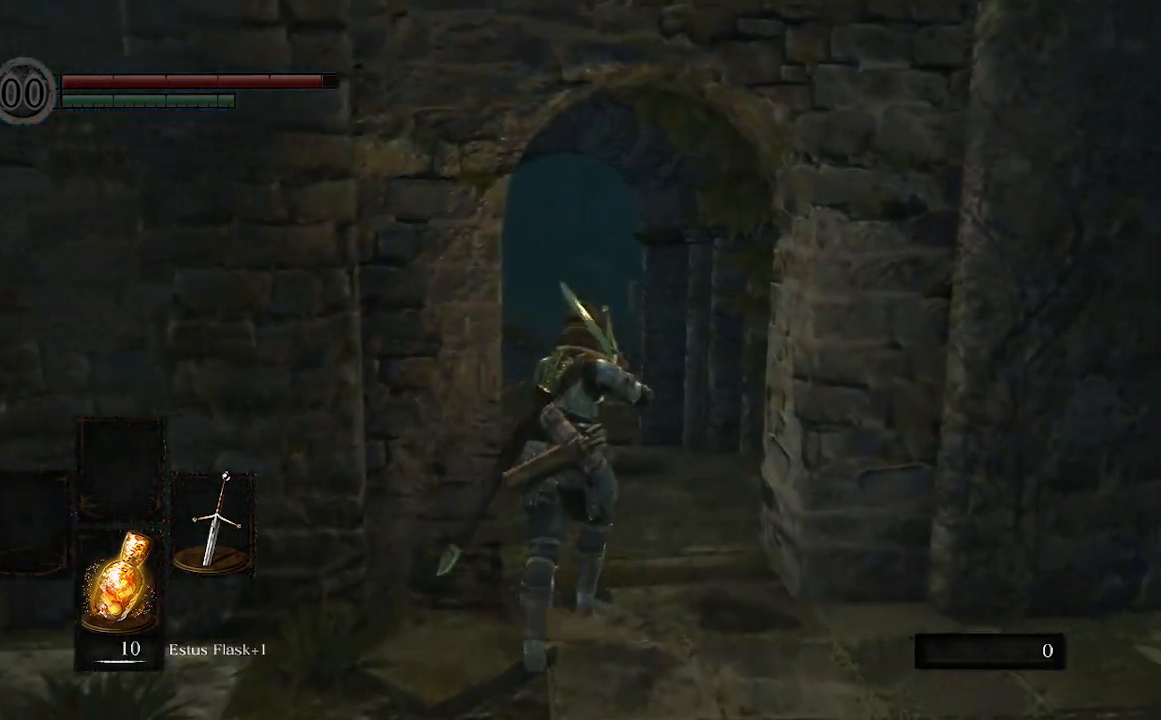
{"buttons": [], "left_stick": "up", "right_stick": "center", "events": []}
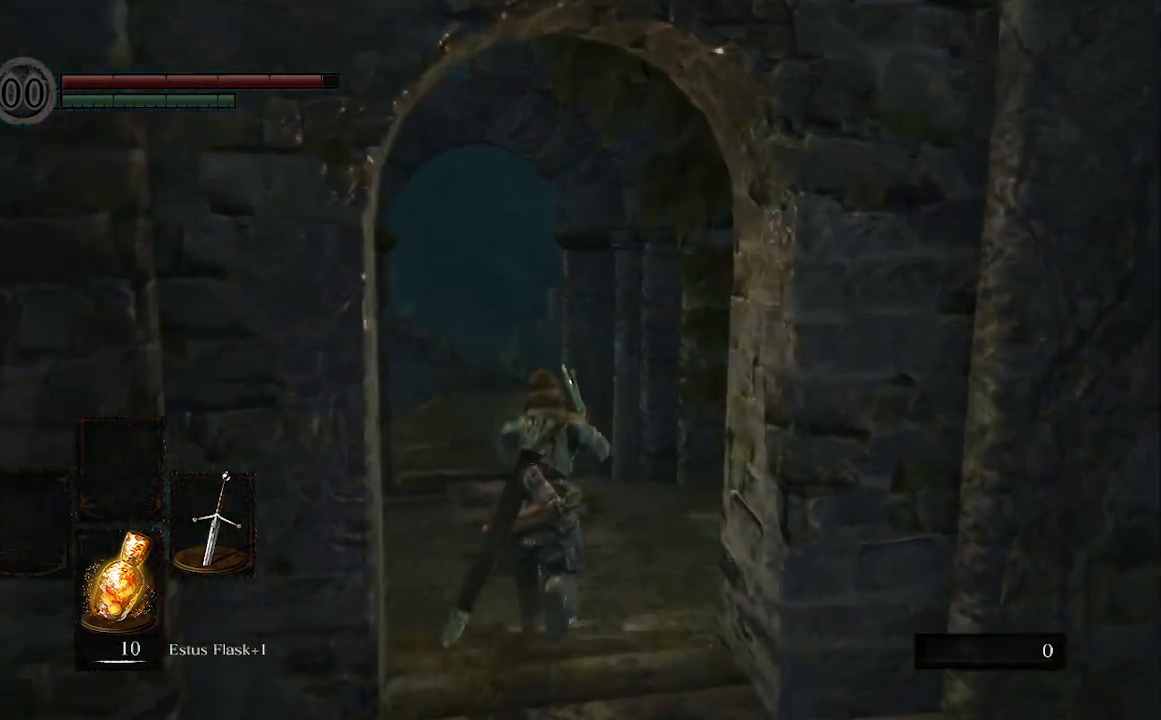
{"buttons": [], "left_stick": "up-left", "right_stick": "center", "events": [[267, "left_stick", "up-left"]]}
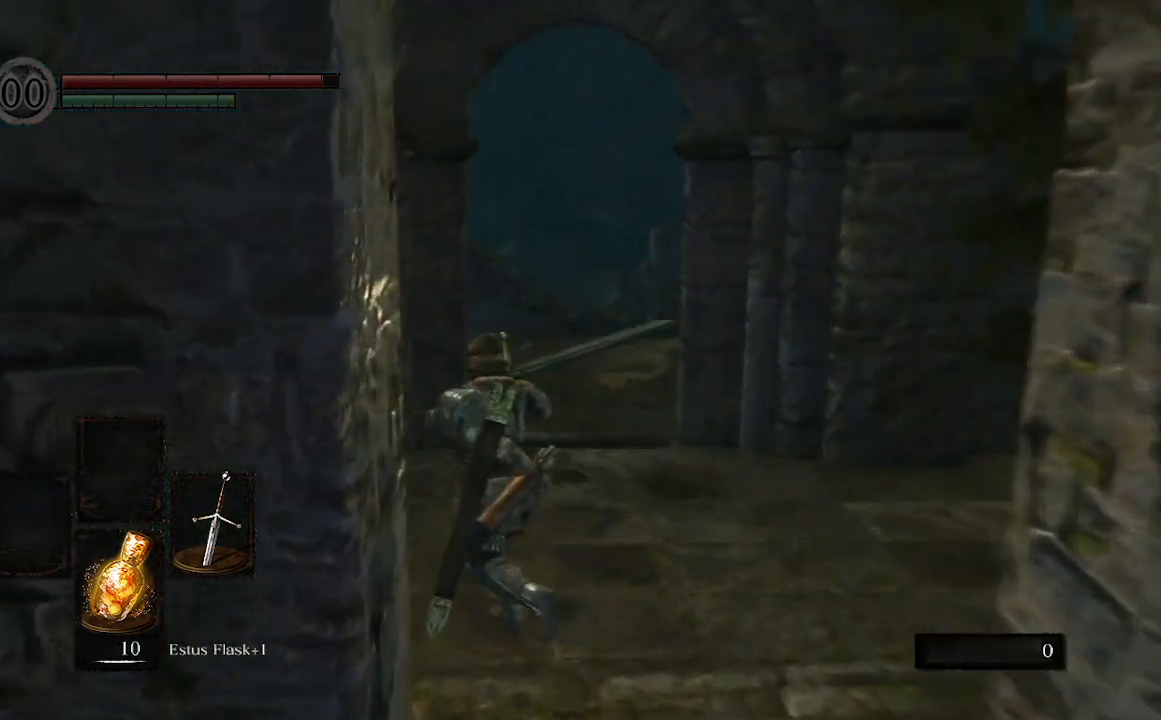
{"buttons": [], "left_stick": "up", "right_stick": "left", "events": [[200, "right_stick", "left"], [300, "left_stick", "up"]]}
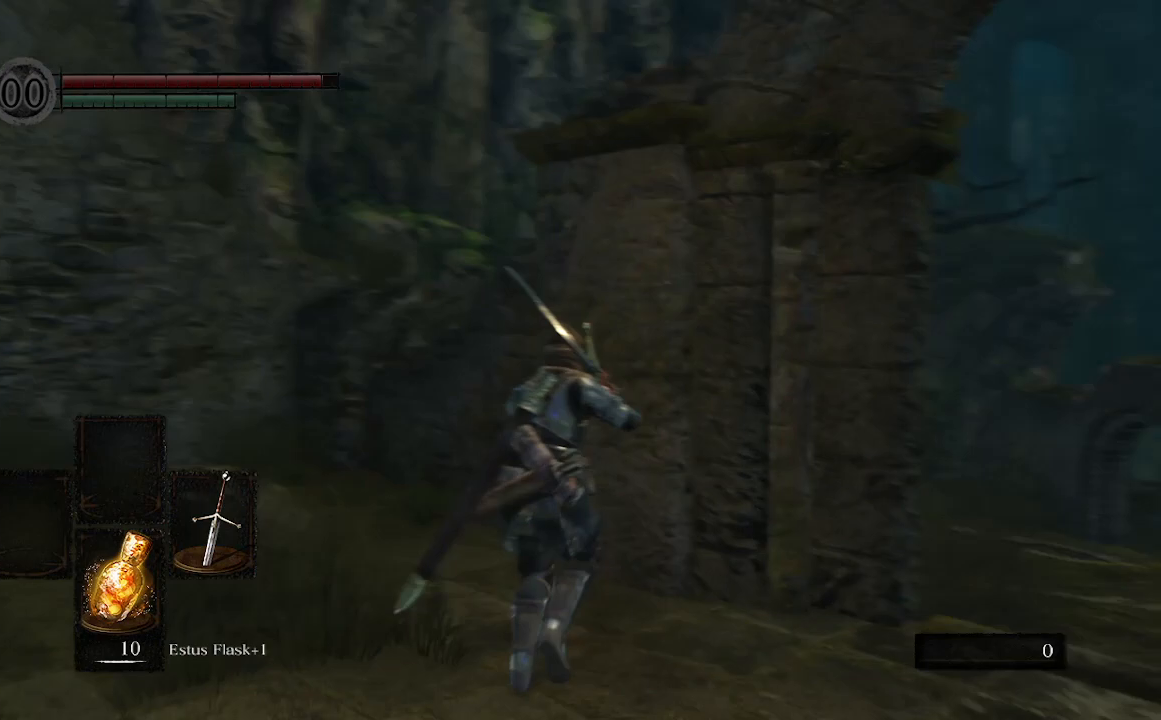
{"buttons": ["B"], "left_stick": "up", "right_stick": "center", "events": [[300, "right_stick", "center"], [333, "B", "down"]]}
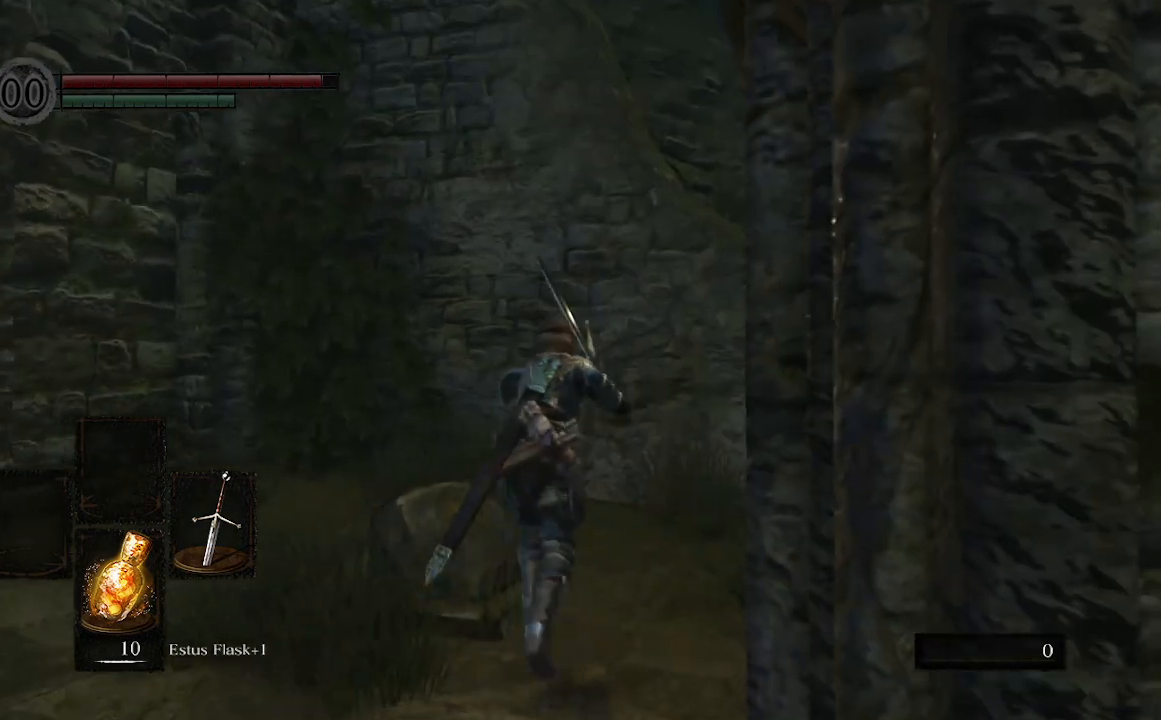
{"buttons": ["B"], "left_stick": "down", "right_stick": "right", "events": [[267, "left_stick", "right"], [267, "right_stick", "right"], [367, "left_stick", "down"]]}
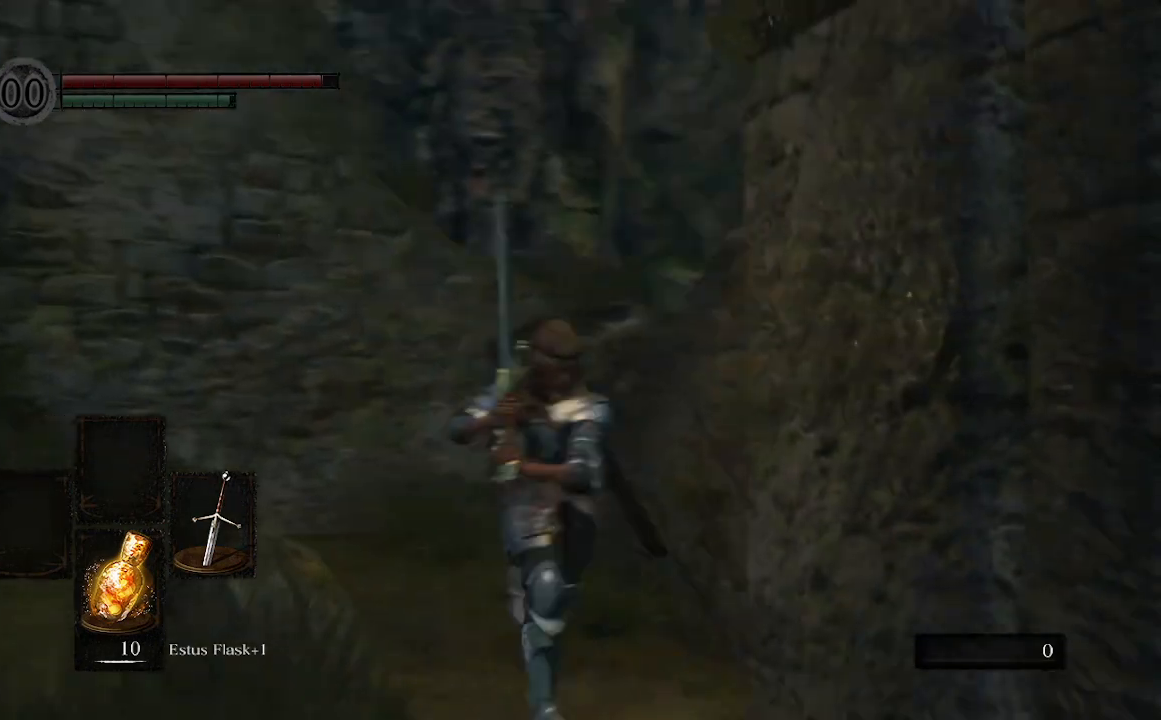
{"buttons": ["B"], "left_stick": "up-right", "right_stick": "left"}